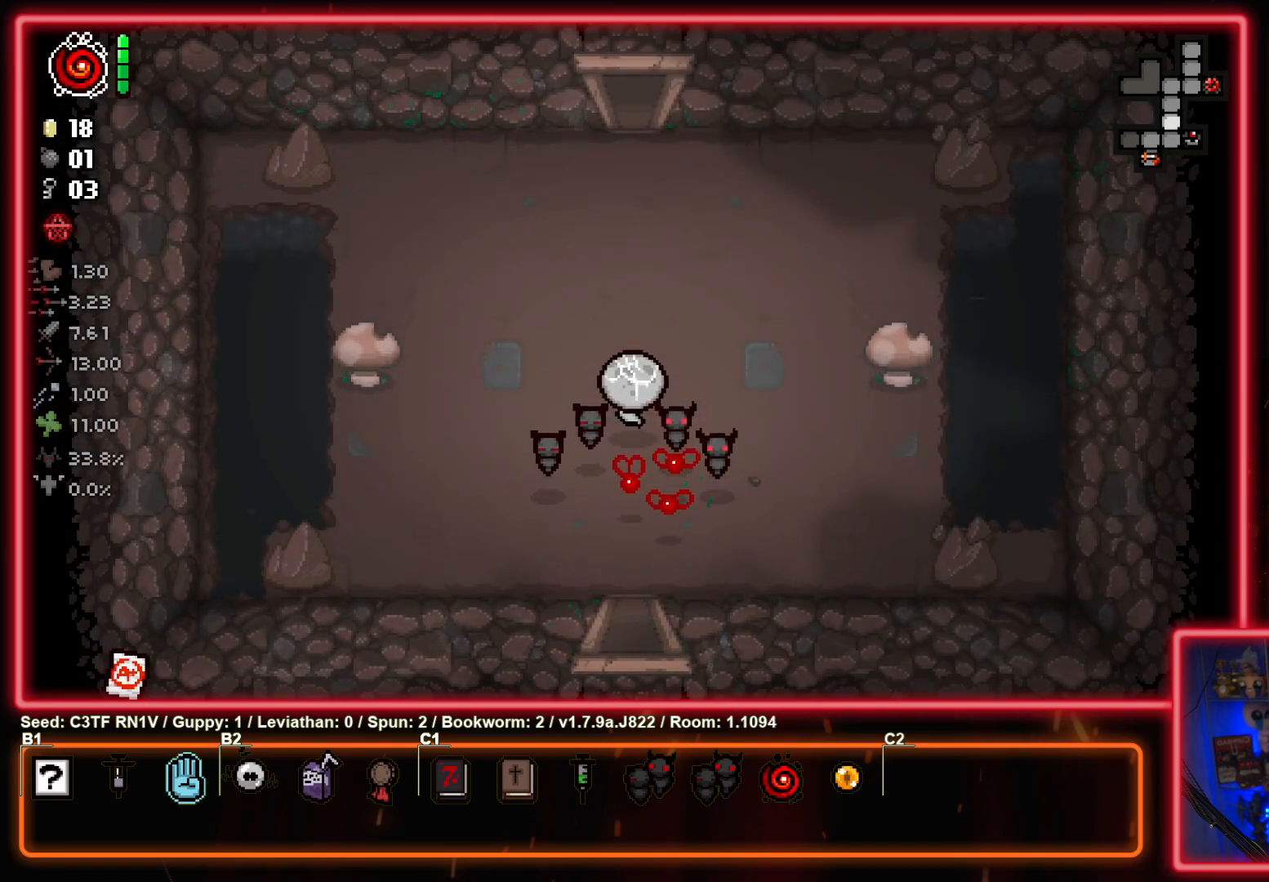
Gameplay with a controller (PlayStation layout); each line is a JSON object with the inputs held at the frame after it. "events" lists button and stick changes between this image and that frame as [ms after this image, input, new state], when the widget could be followed in between. Not read: right_stick.
{"buttons": [], "left_stick": "up", "events": []}
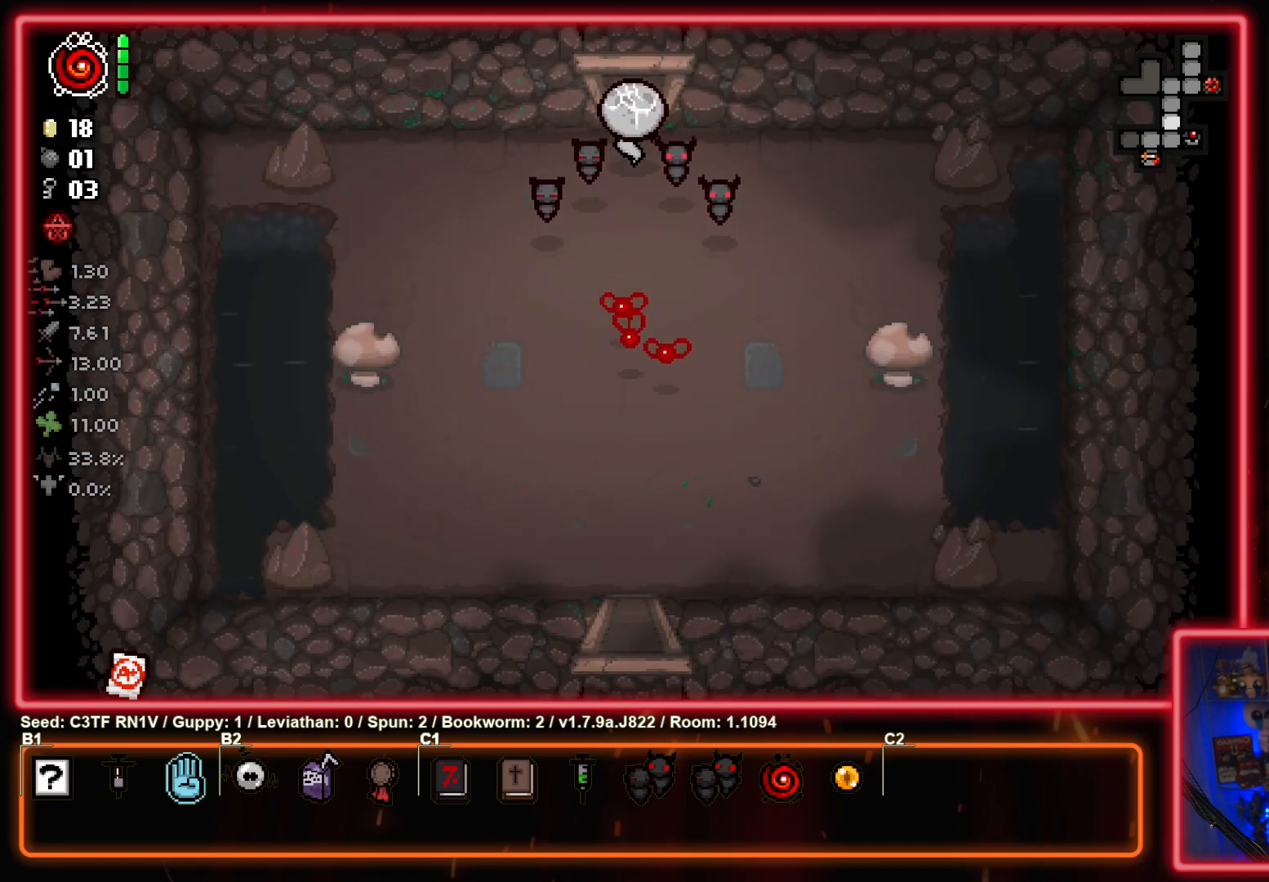
{"buttons": [], "left_stick": "up-left", "events": [[233, "left_stick", "center"], [483, "left_stick", "up-left"]]}
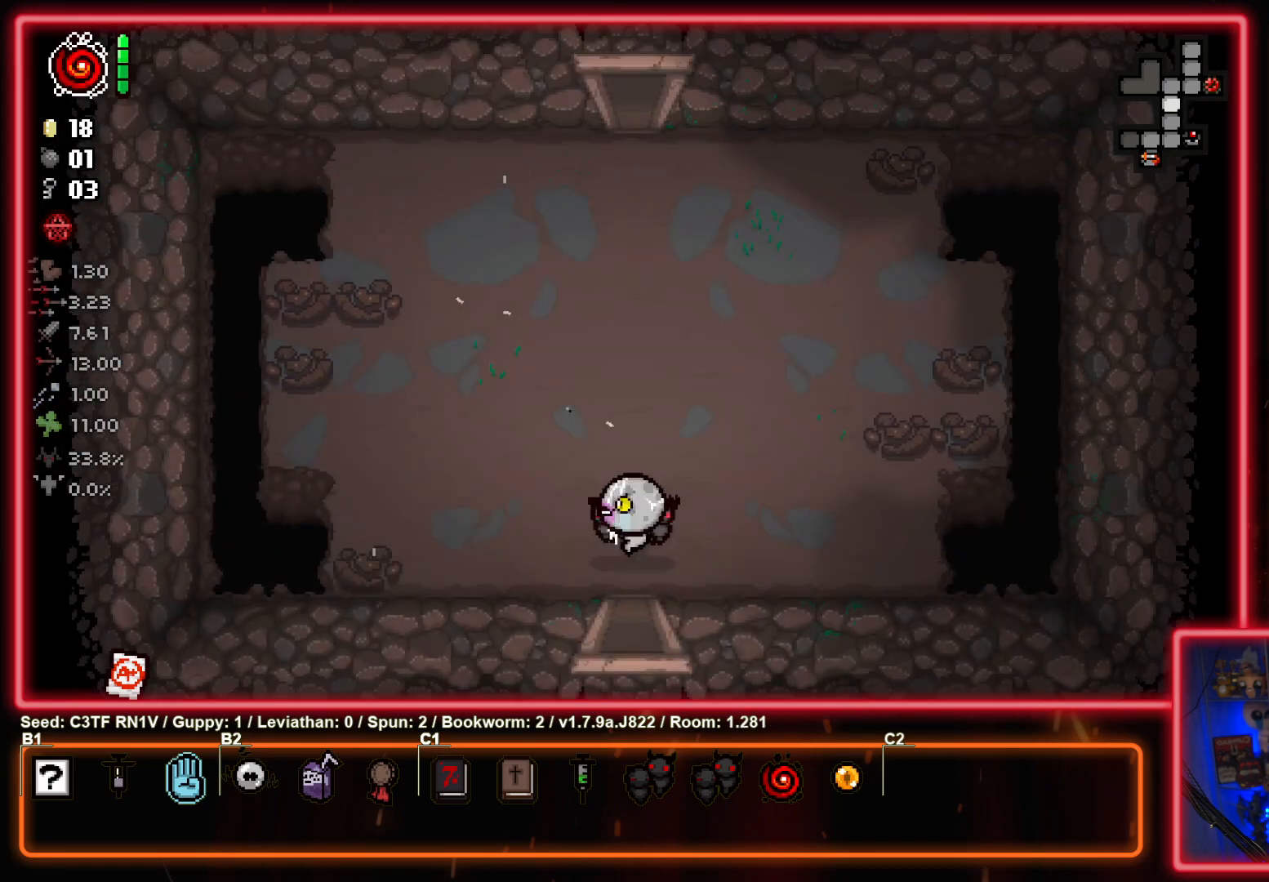
{"buttons": [], "left_stick": "up", "events": [[333, "left_stick", "up"]]}
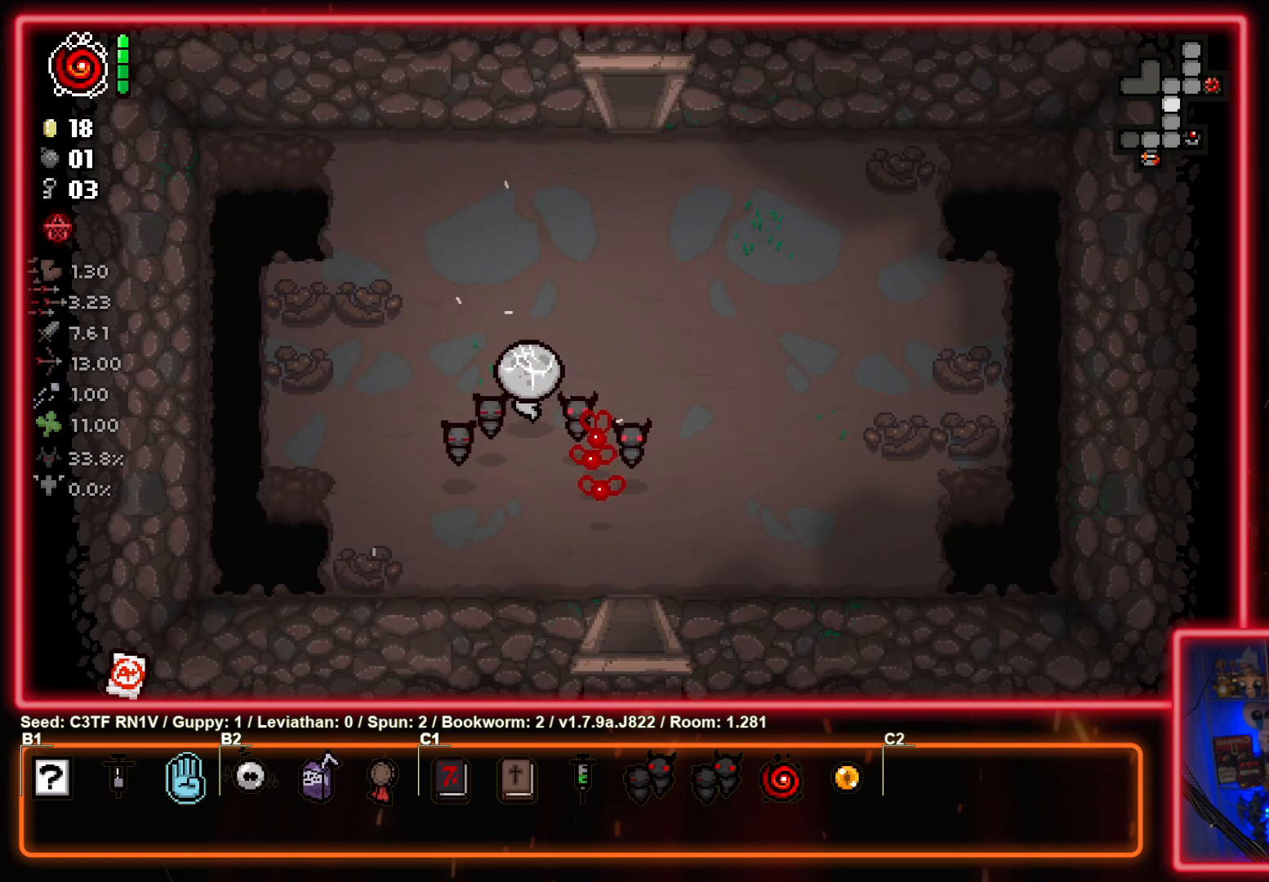
{"buttons": [], "left_stick": "up", "events": [[133, "left_stick", "up-right"], [500, "left_stick", "up"]]}
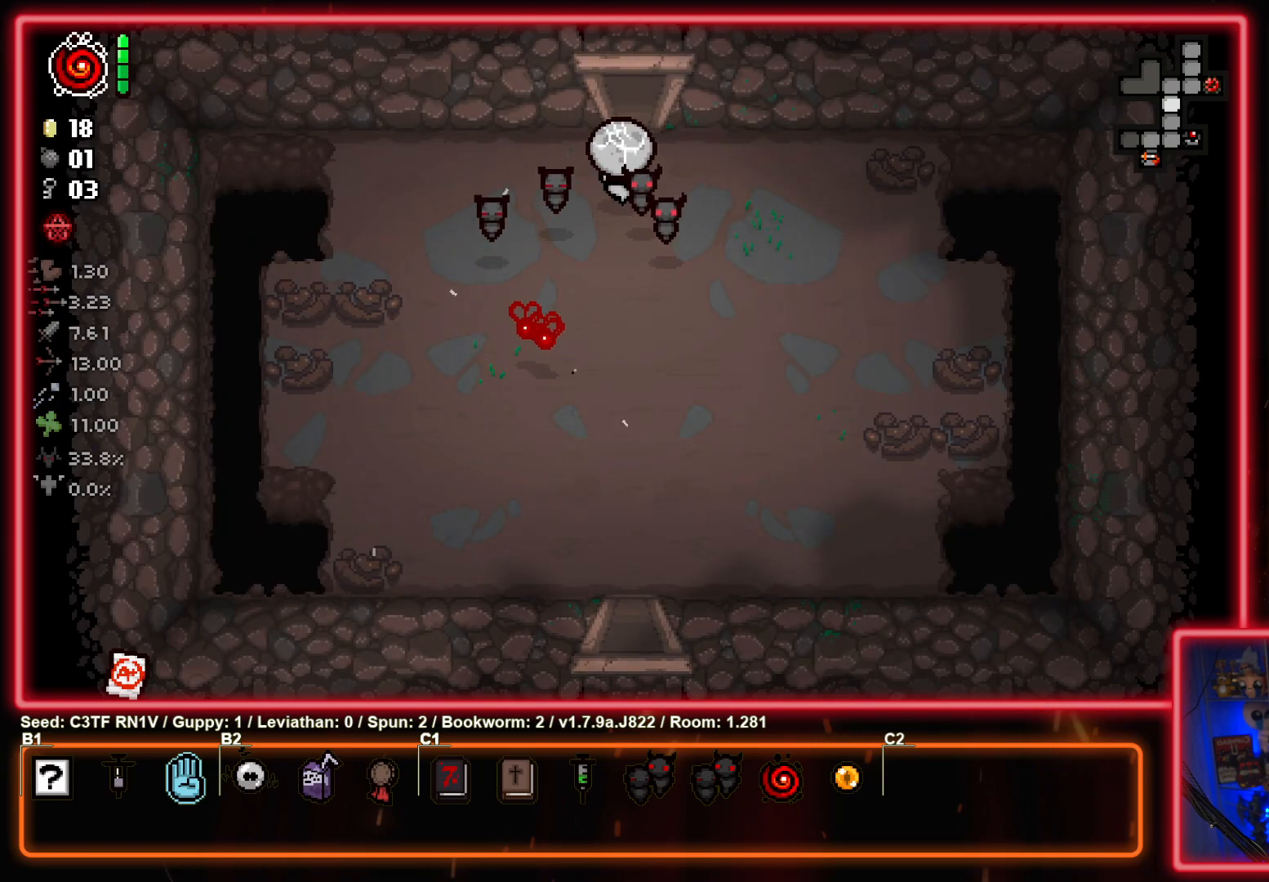
{"buttons": [], "left_stick": "up-left", "events": [[333, "left_stick", "center"], [417, "left_stick", "left"], [467, "left_stick", "up-left"]]}
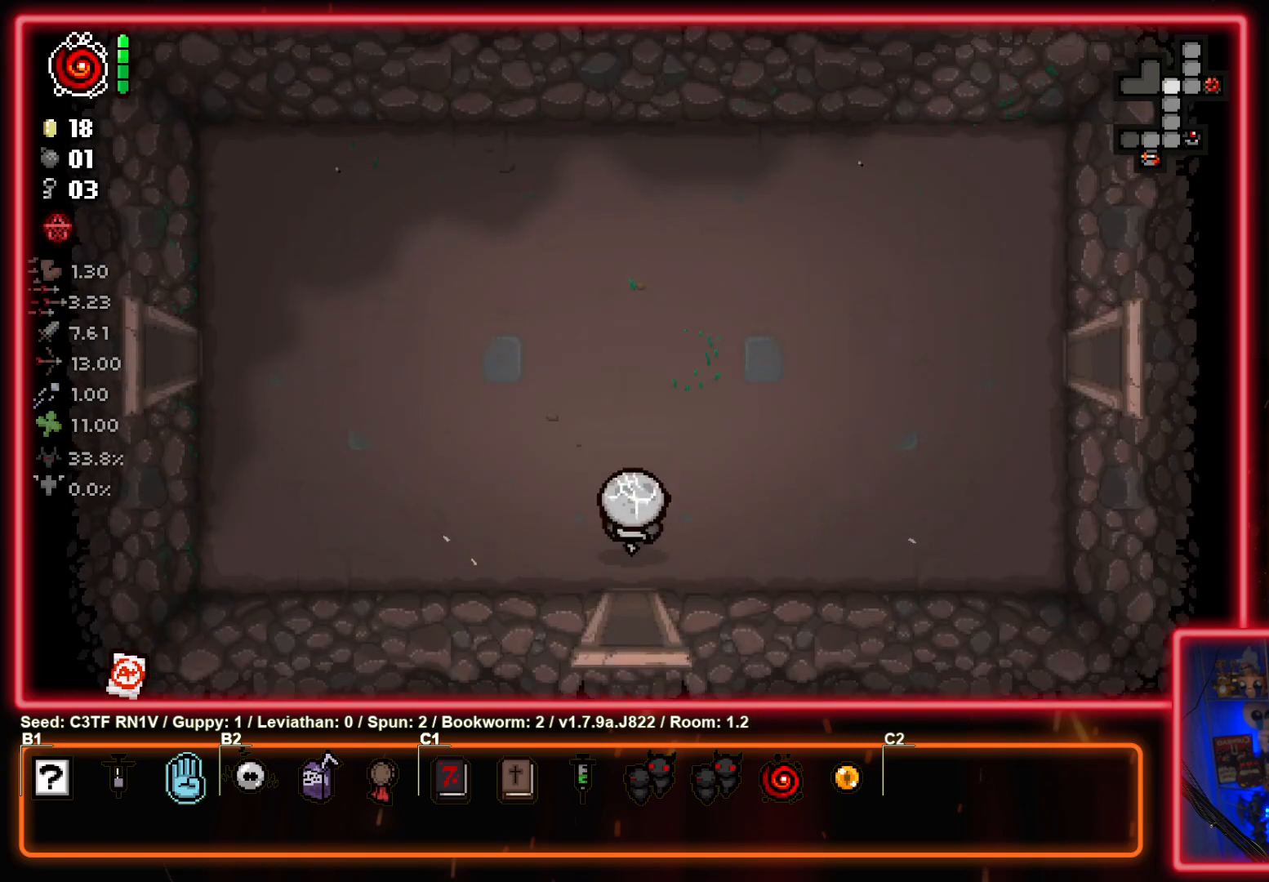
{"buttons": [], "left_stick": "up-left", "events": []}
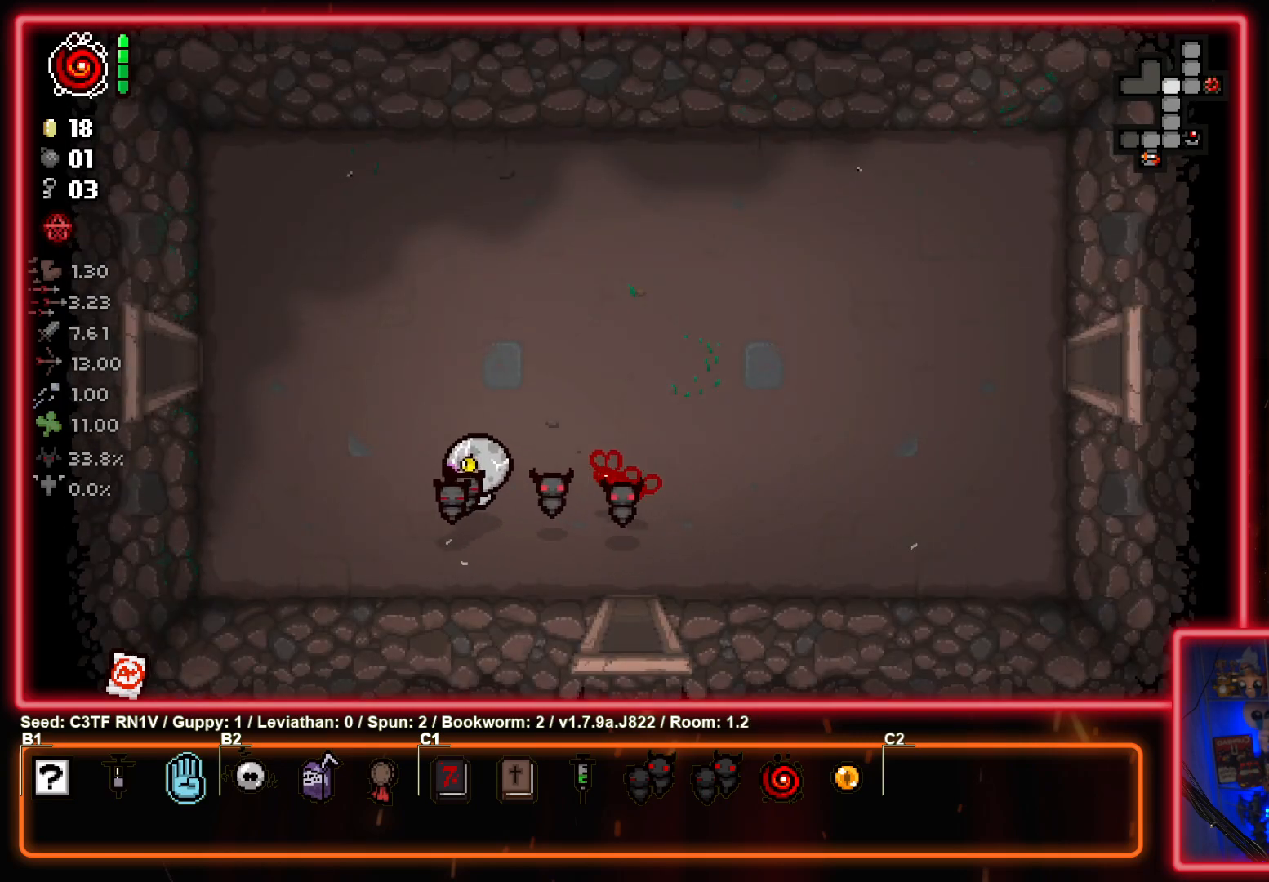
{"buttons": [], "left_stick": "up-left", "events": []}
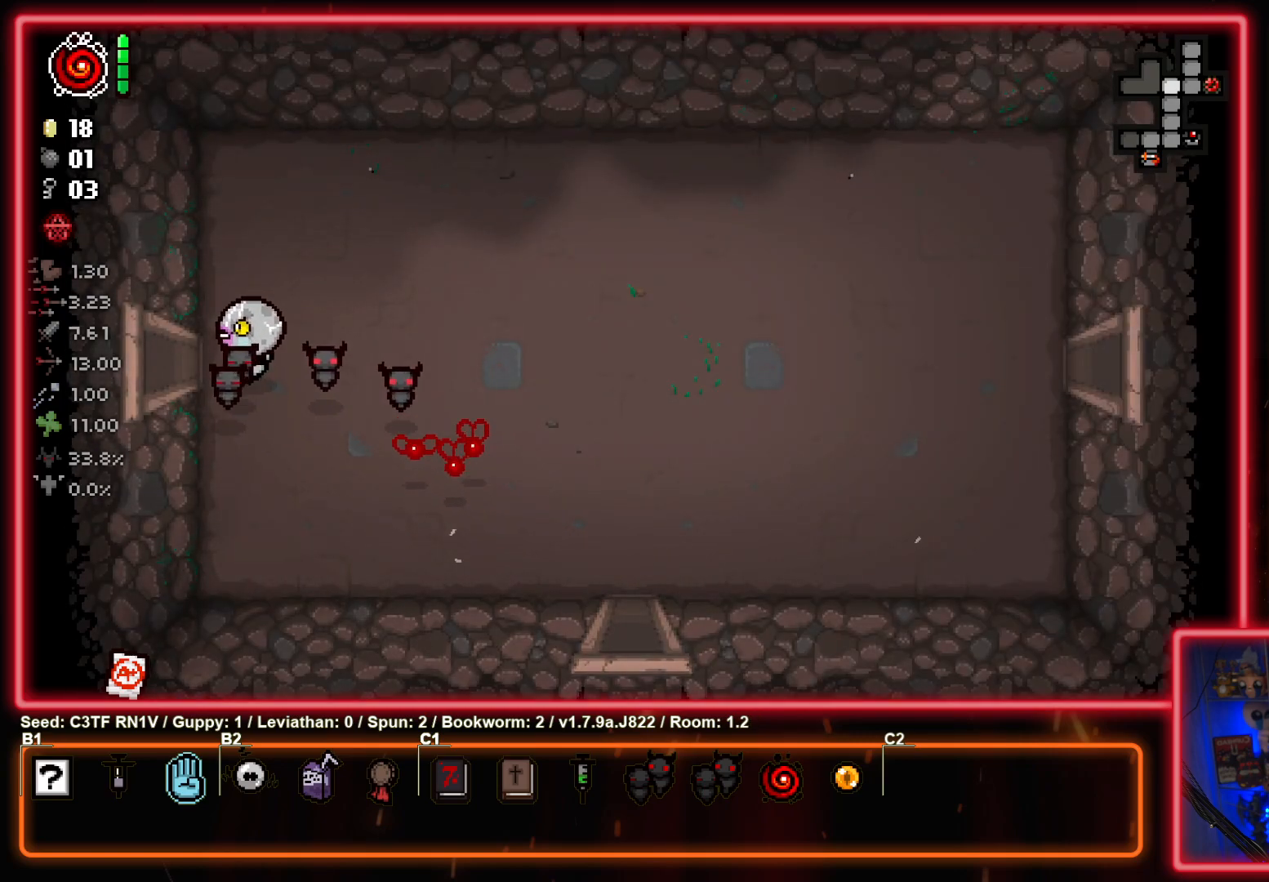
{"buttons": [], "left_stick": "center", "events": [[17, "left_stick", "left"], [367, "left_stick", "center"]]}
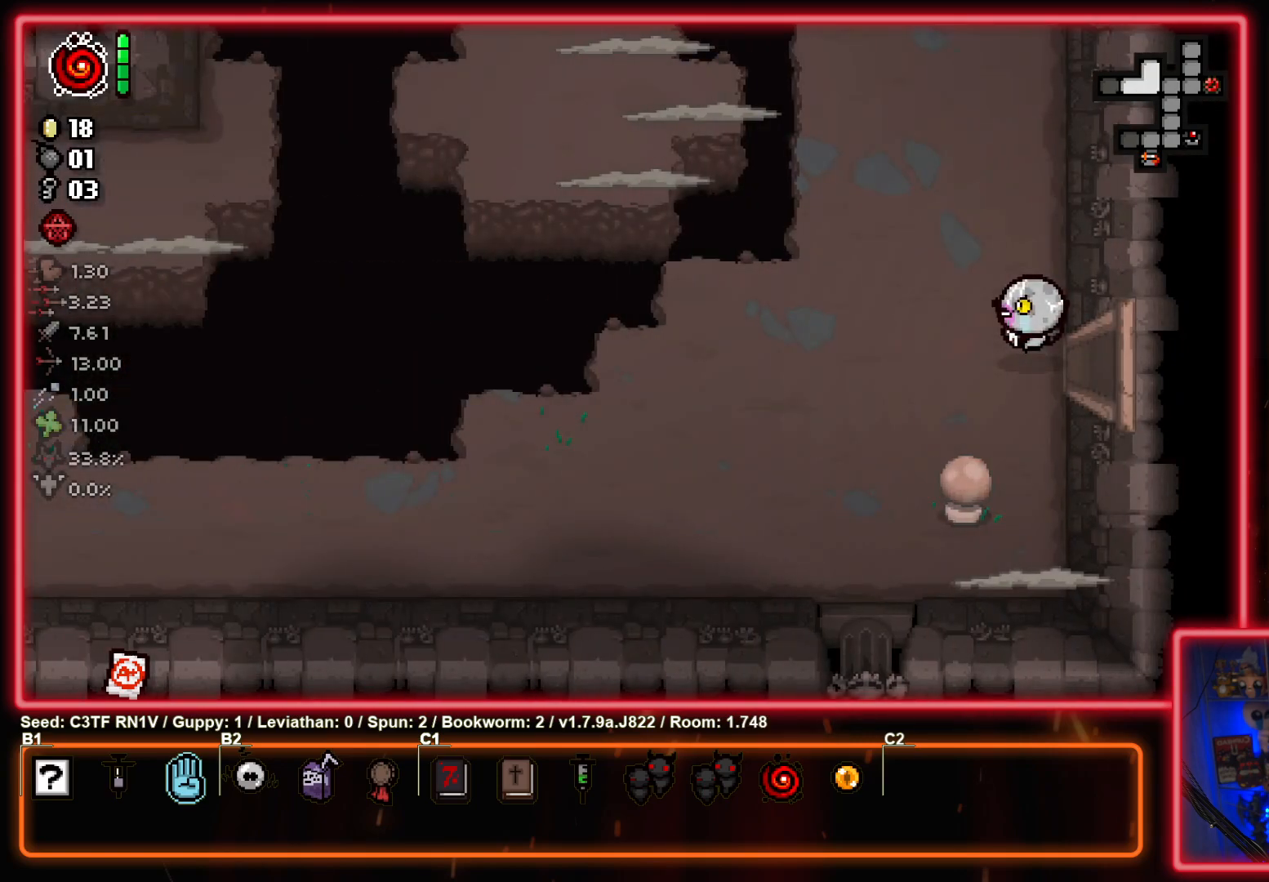
{"buttons": ["SQUARE"], "left_stick": "up-left", "events": [[267, "left_stick", "up-left"], [367, "left_stick", "up"], [467, "SQUARE", "down"], [467, "left_stick", "up-left"]]}
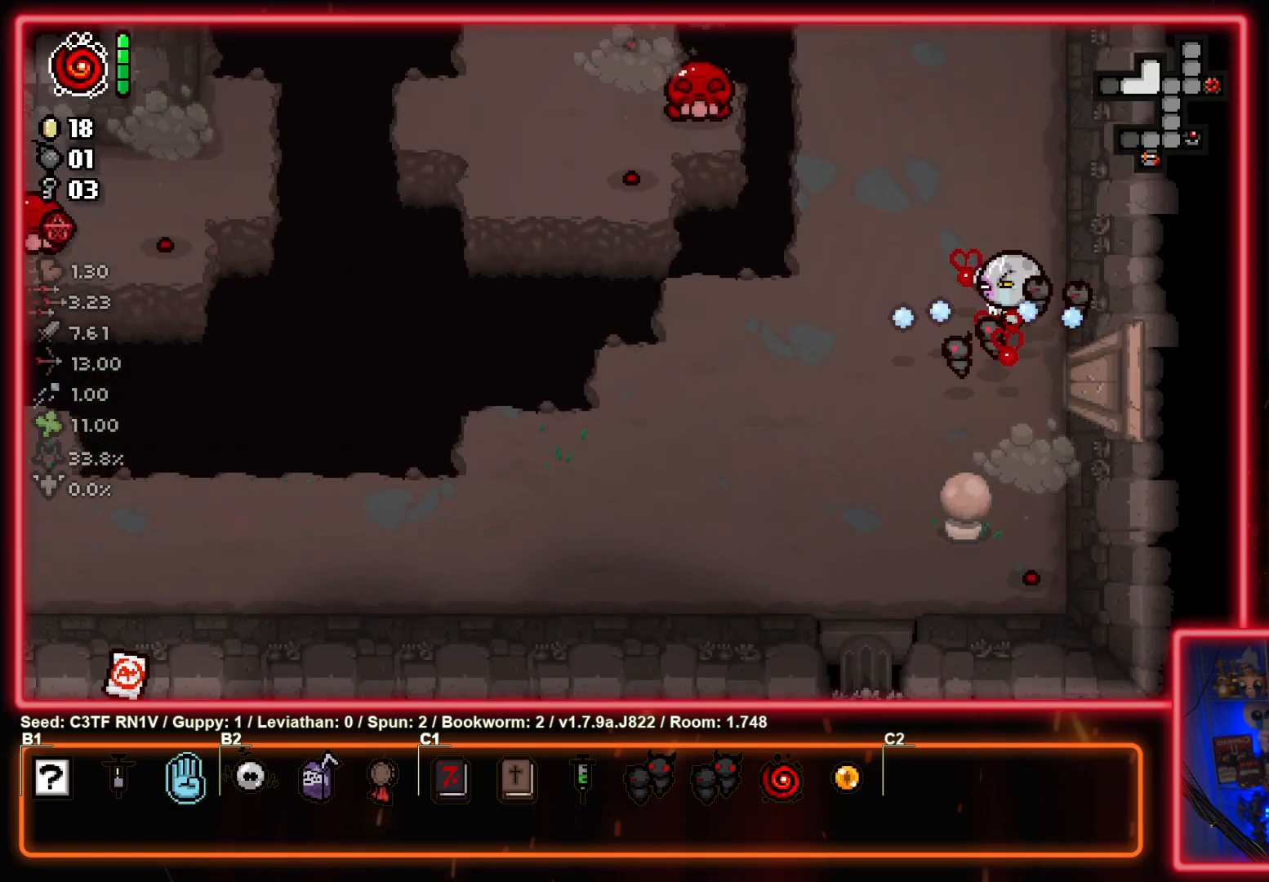
{"buttons": ["CROSS"], "left_stick": "down", "events": [[117, "left_stick", "up-right"], [250, "left_stick", "down-right"], [350, "SQUARE", "up"], [450, "CROSS", "down"], [467, "left_stick", "down"]]}
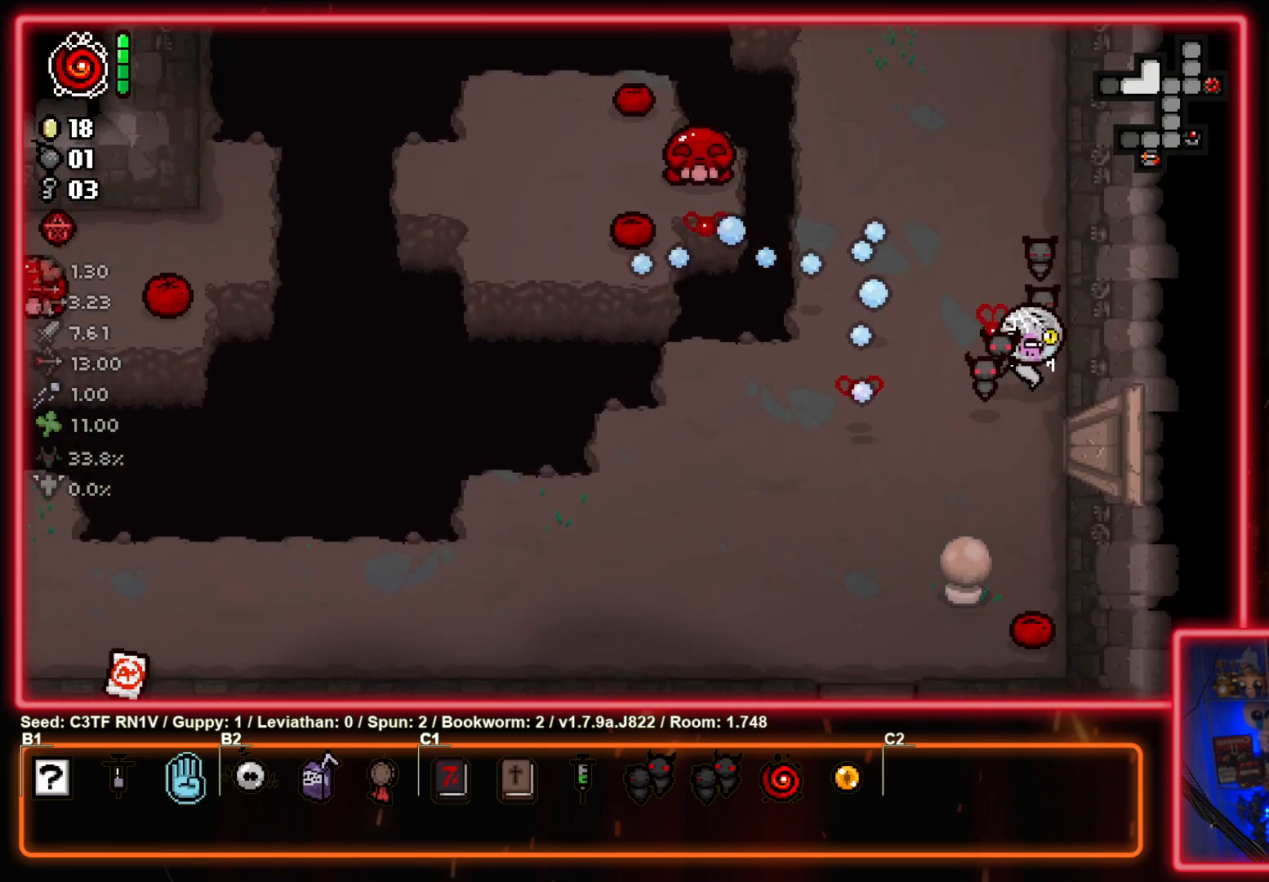
{"buttons": [], "left_stick": "up", "events": [[167, "left_stick", "center"], [233, "left_stick", "up-left"], [333, "left_stick", "up"], [467, "CROSS", "up"]]}
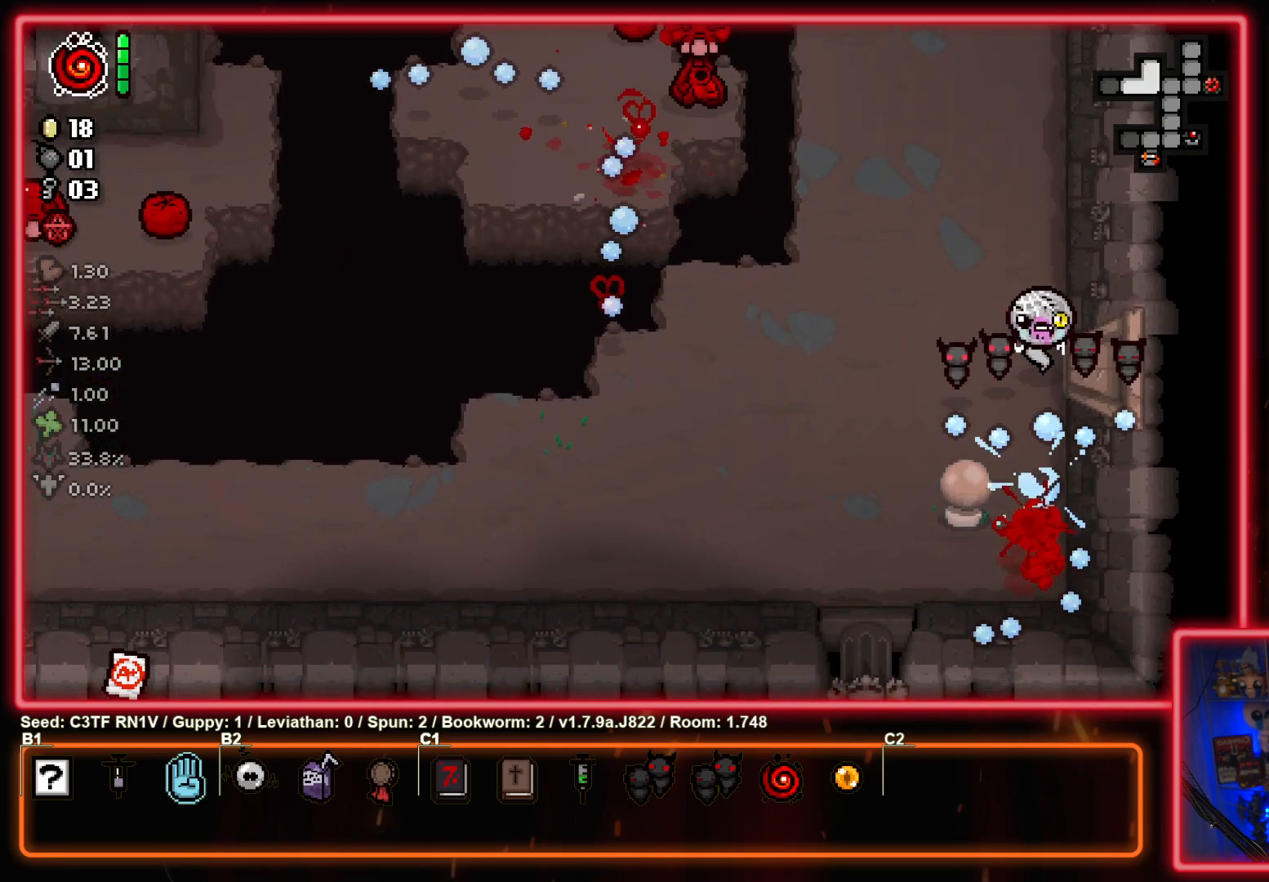
{"buttons": ["TRIANGLE"], "left_stick": "down-left", "events": [[67, "SQUARE", "down"], [167, "left_stick", "down"], [250, "left_stick", "down-left"], [350, "SQUARE", "up"], [450, "TRIANGLE", "down"]]}
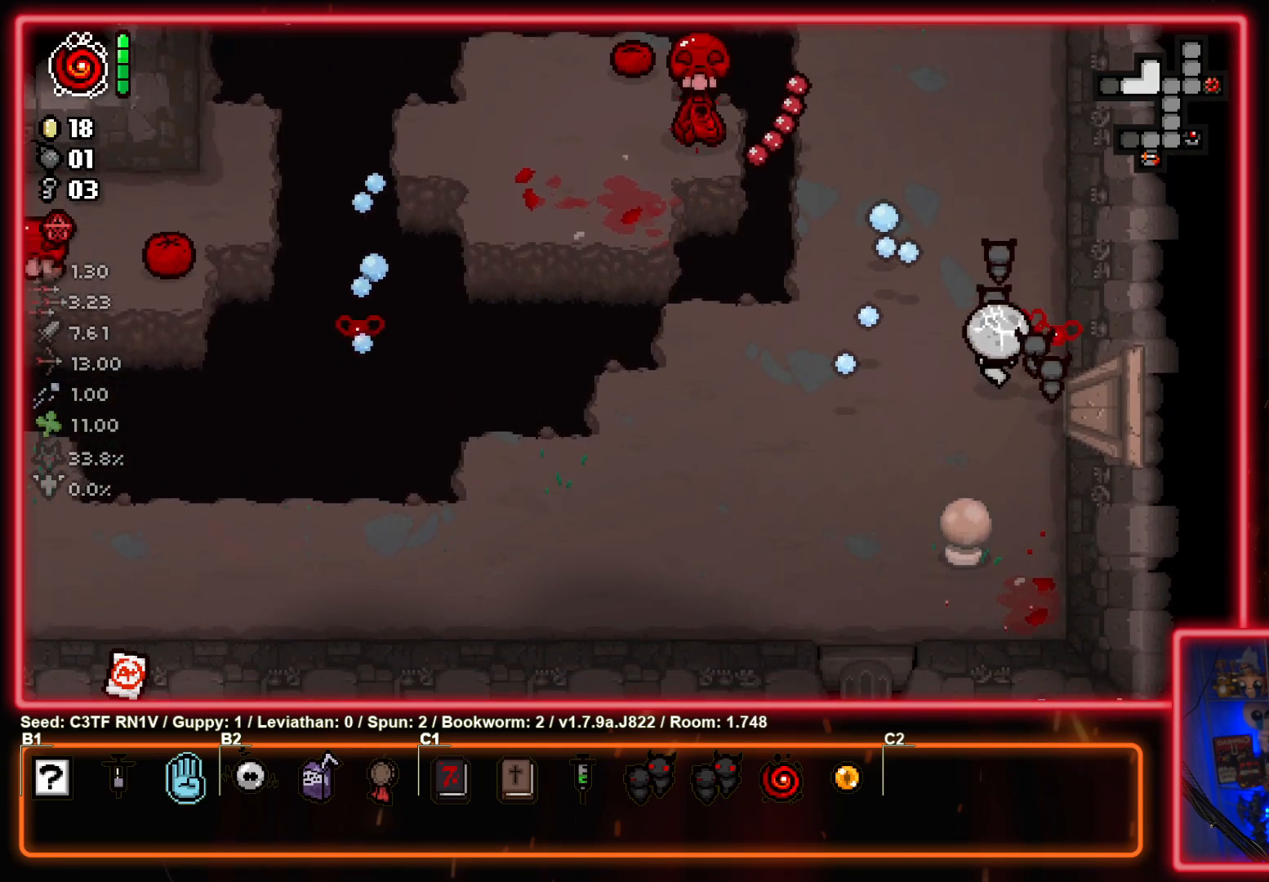
{"buttons": ["TRIANGLE"], "left_stick": "up-left", "events": [[417, "left_stick", "up-left"]]}
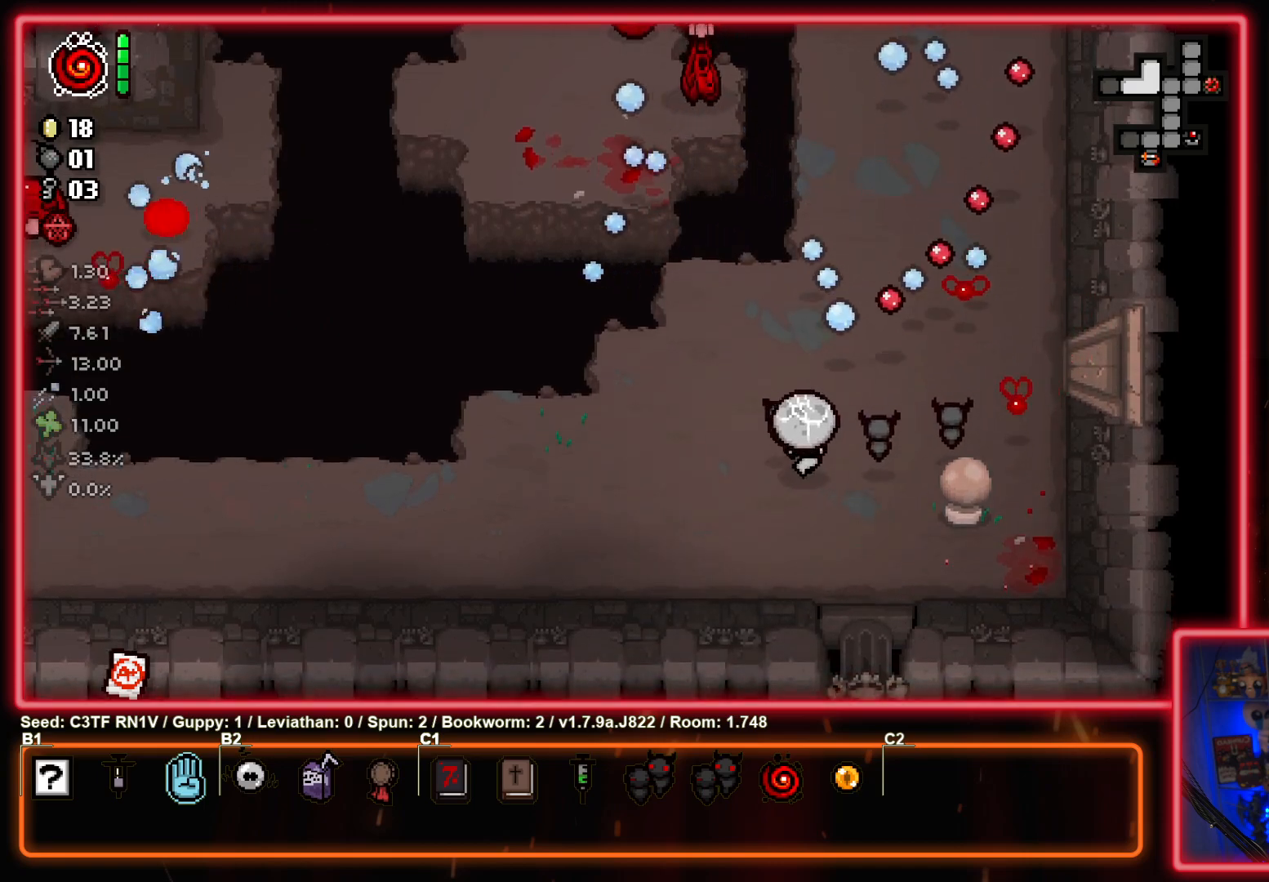
{"buttons": ["TRIANGLE"], "left_stick": "center", "events": [[467, "left_stick", "center"]]}
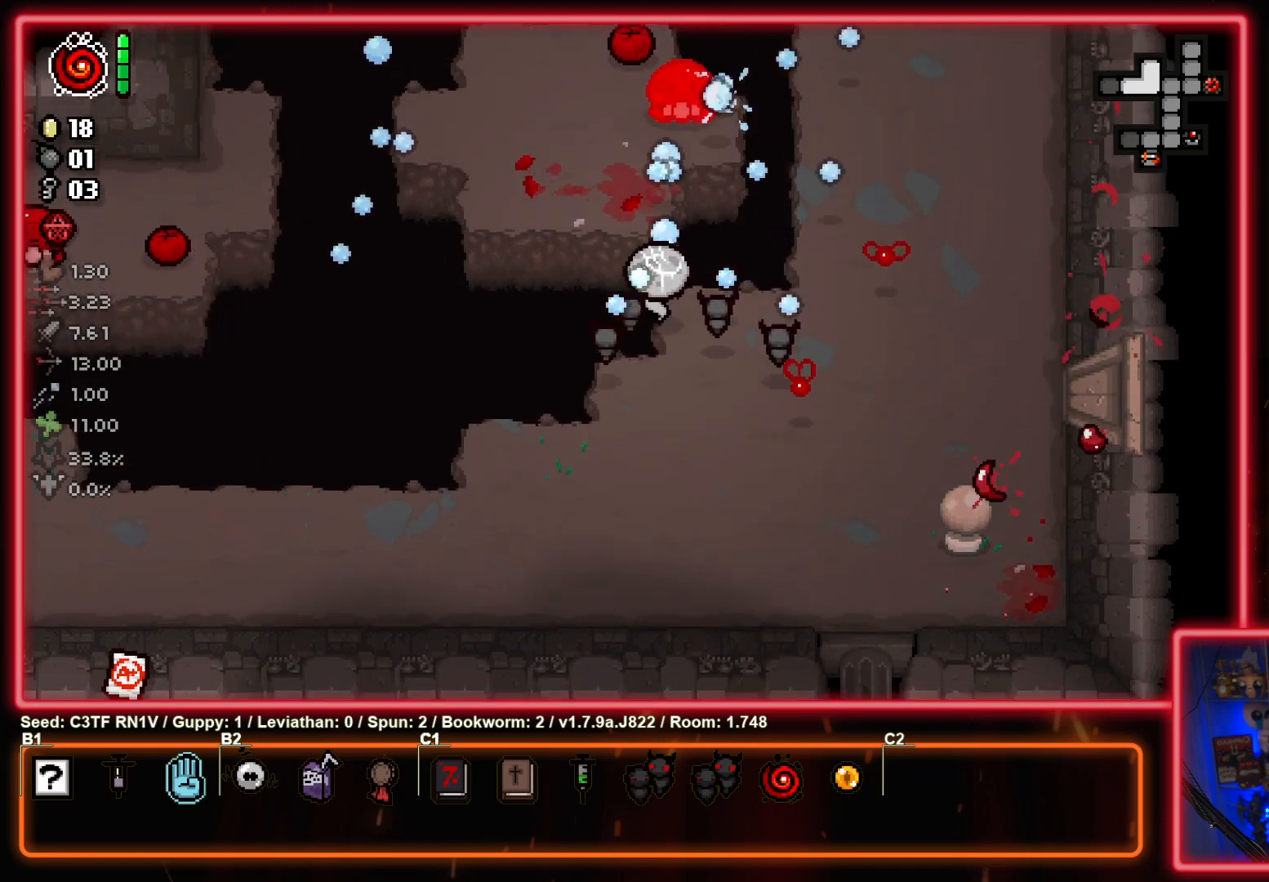
{"buttons": ["TRIANGLE"], "left_stick": "right", "events": [[400, "left_stick", "right"]]}
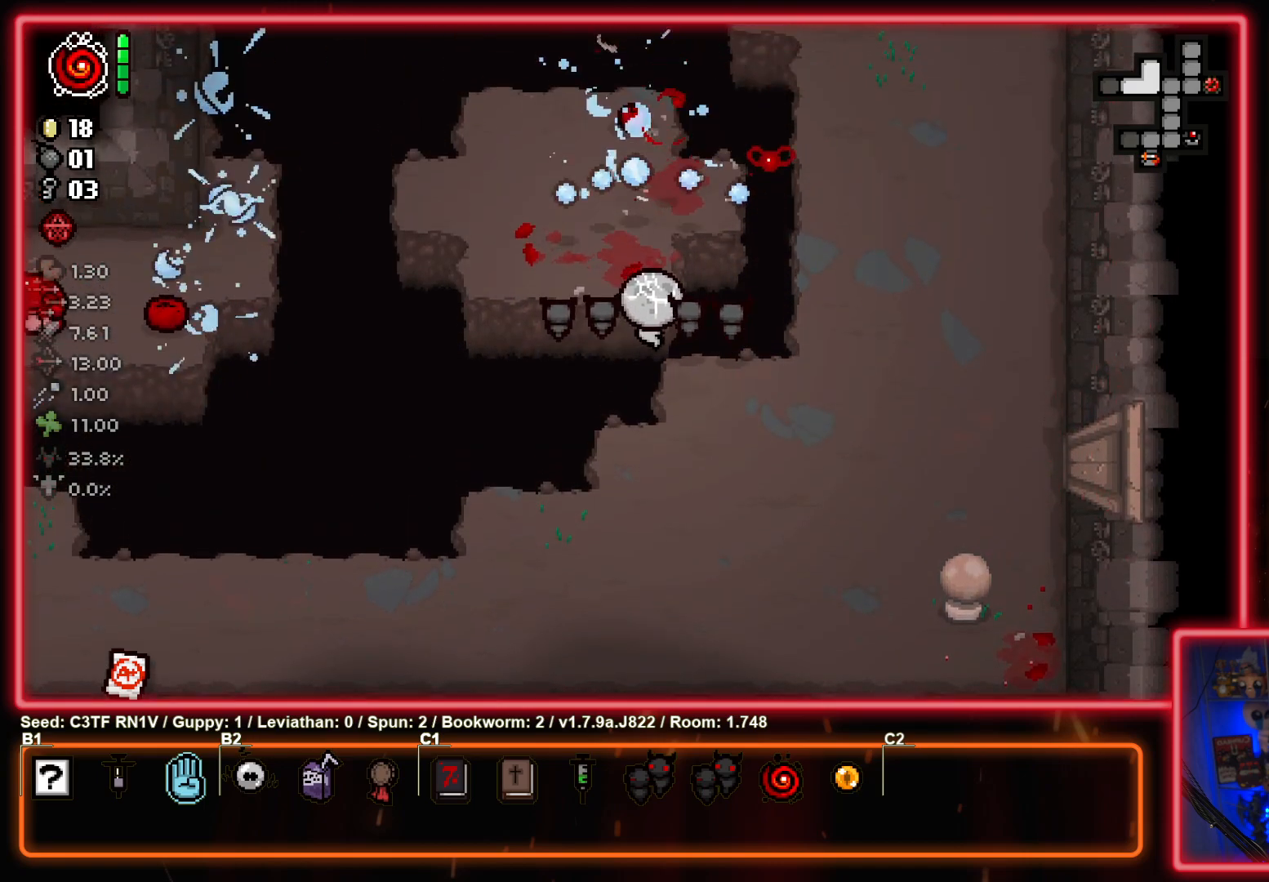
{"buttons": ["TRIANGLE"], "left_stick": "up-right", "events": [[67, "TRIANGLE", "up"], [133, "left_stick", "up-right"], [183, "TRIANGLE", "down"]]}
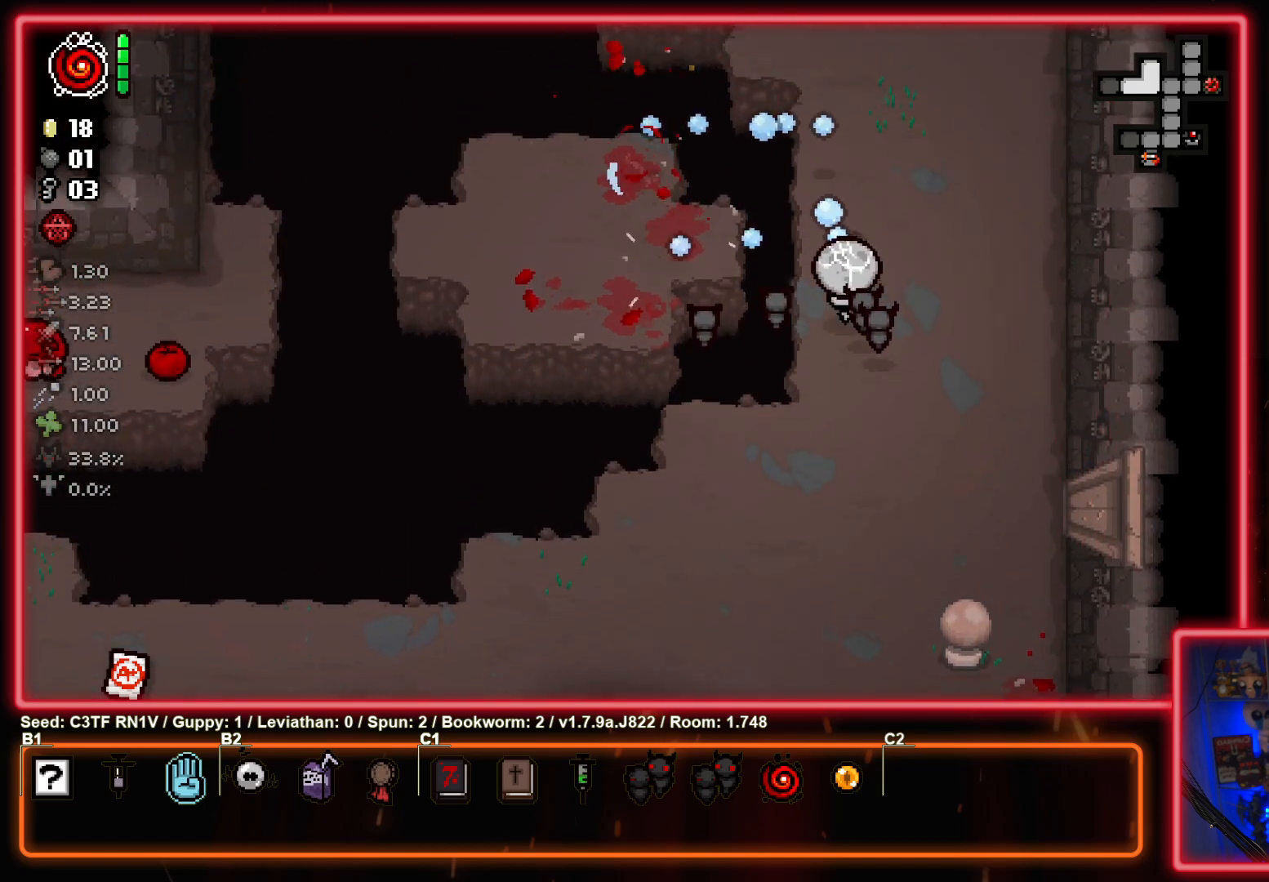
{"buttons": ["TRIANGLE"], "left_stick": "center", "events": [[467, "left_stick", "center"]]}
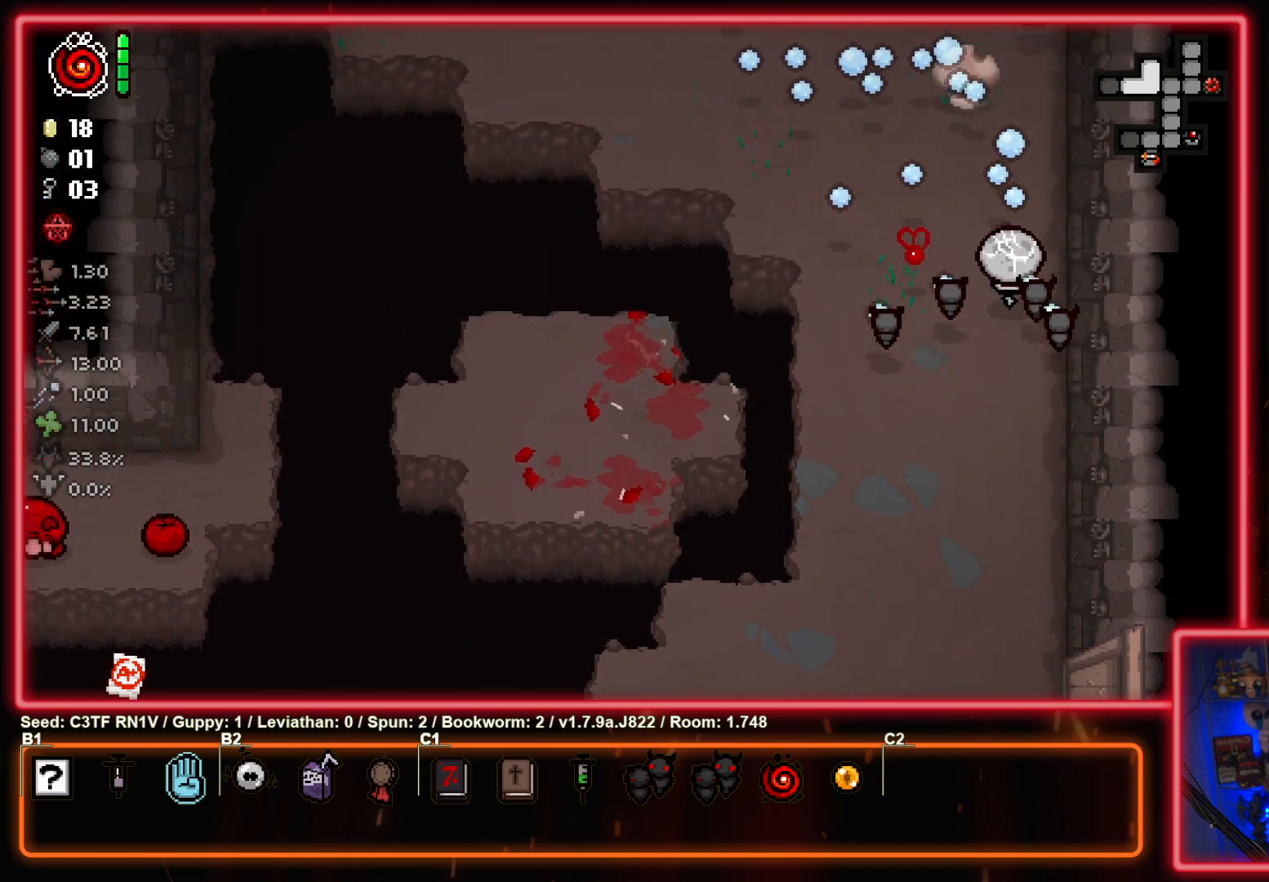
{"buttons": ["TRIANGLE"], "left_stick": "down", "events": [[150, "left_stick", "down"]]}
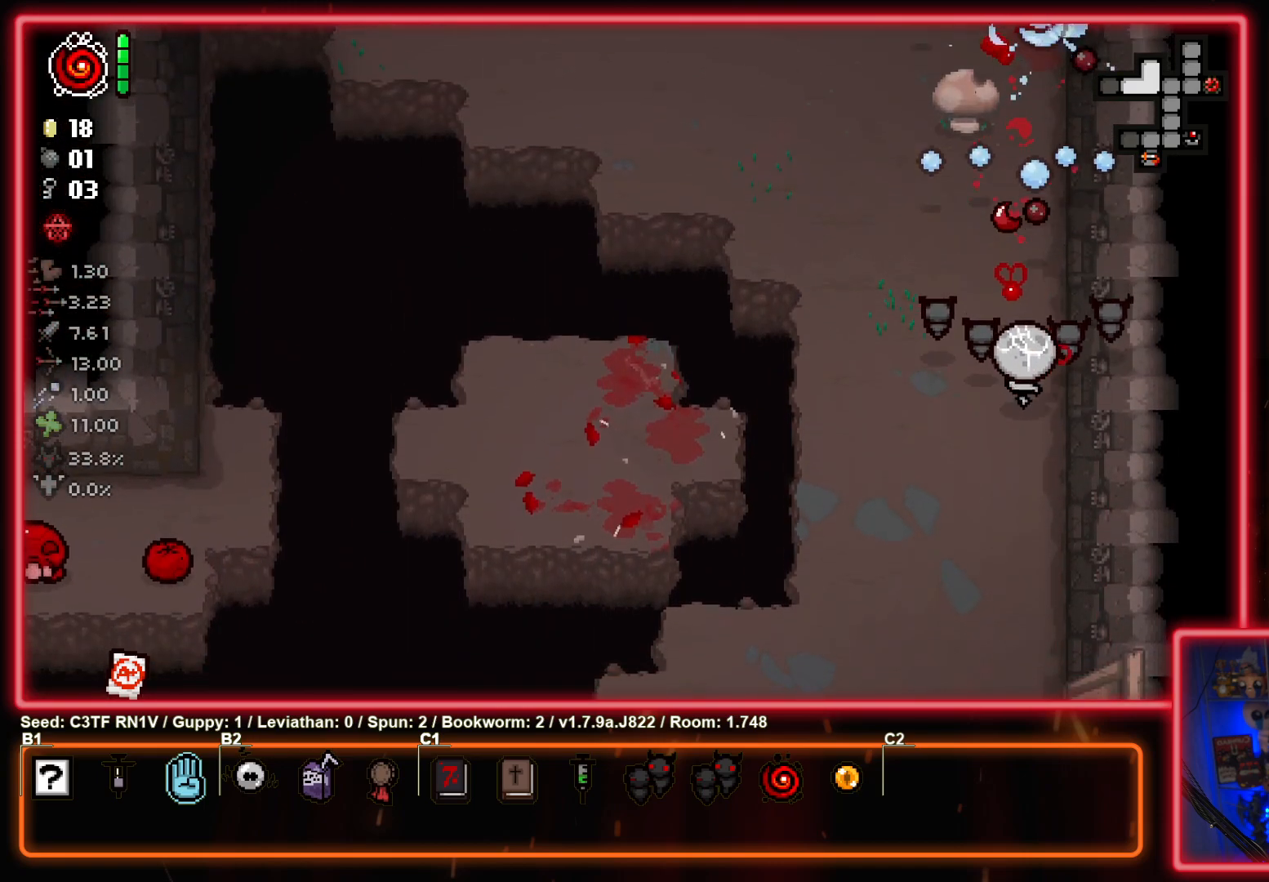
{"buttons": ["SQUARE"], "left_stick": "left", "events": [[233, "left_stick", "down-left"], [283, "TRIANGLE", "up"], [383, "SQUARE", "down"], [467, "left_stick", "left"]]}
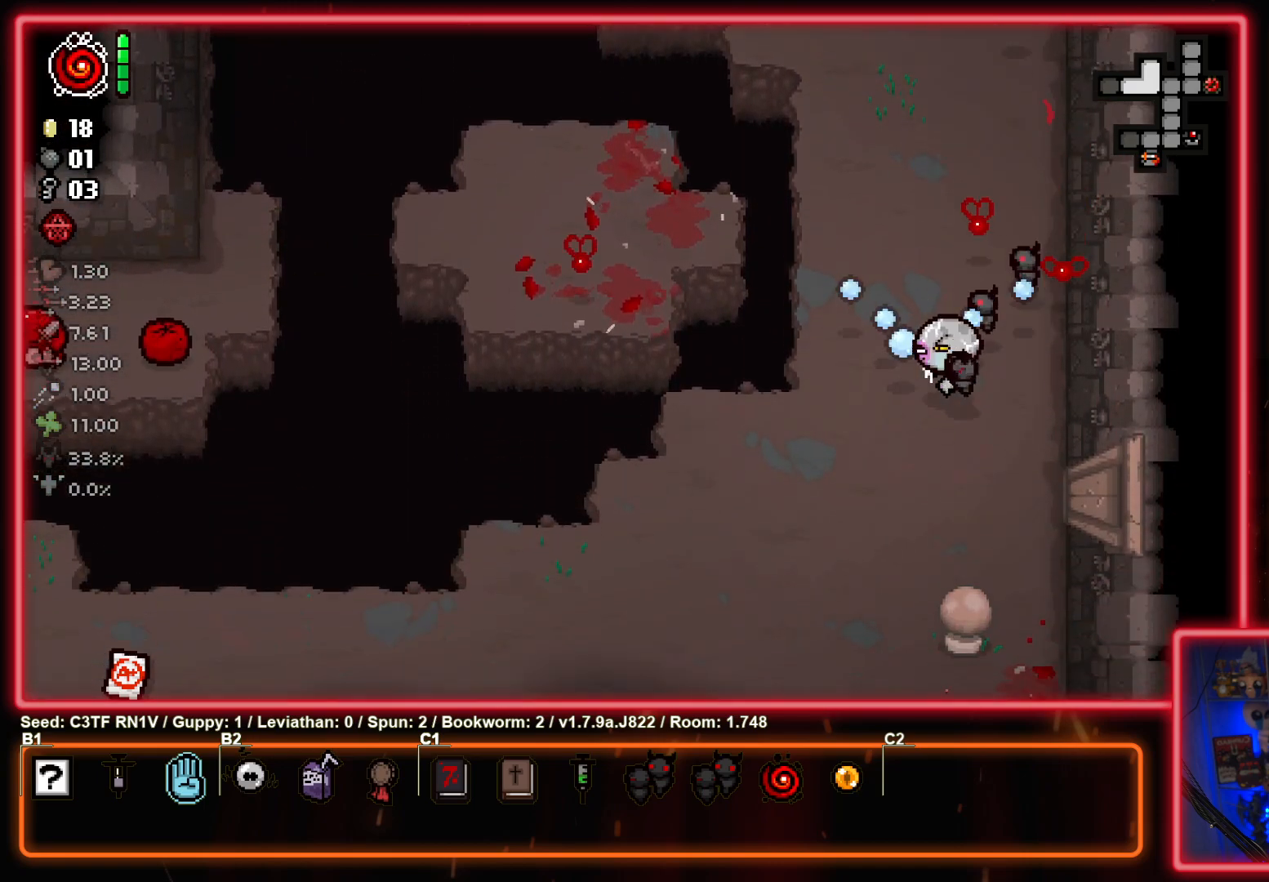
{"buttons": ["SQUARE"], "left_stick": "left", "events": []}
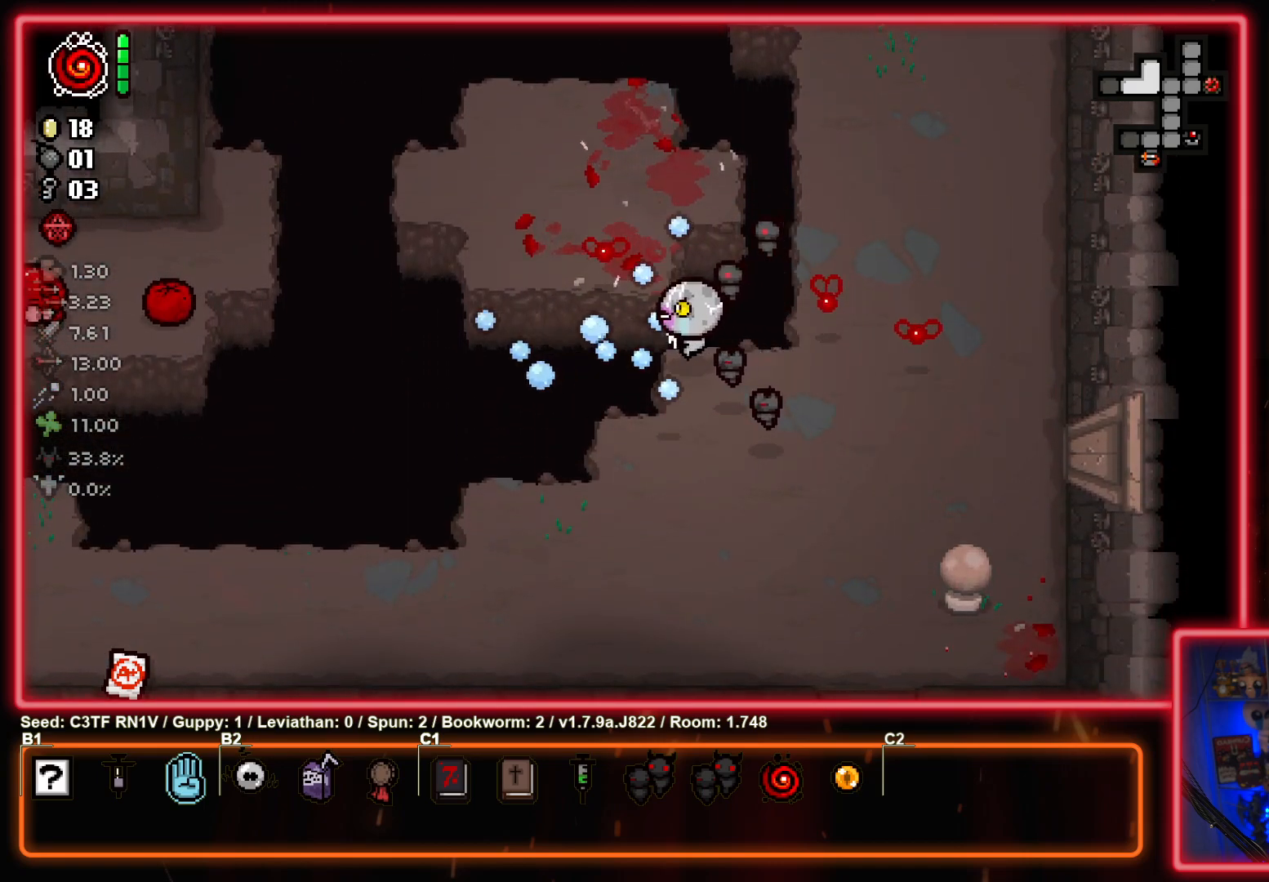
{"buttons": ["SQUARE"], "left_stick": "right", "events": [[400, "left_stick", "up"], [467, "left_stick", "right"]]}
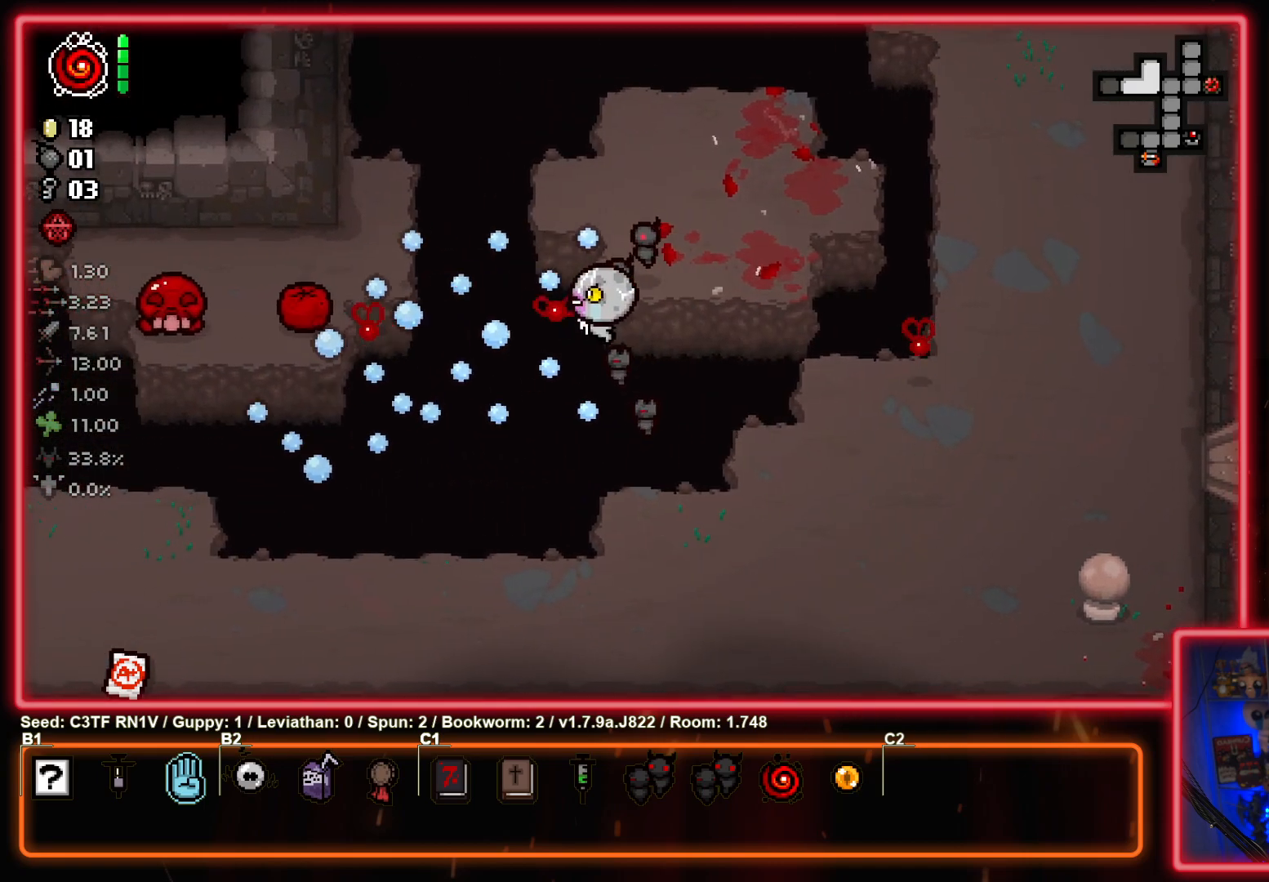
{"buttons": ["SQUARE"], "left_stick": "down-left", "events": [[267, "left_stick", "left"], [433, "left_stick", "down-left"]]}
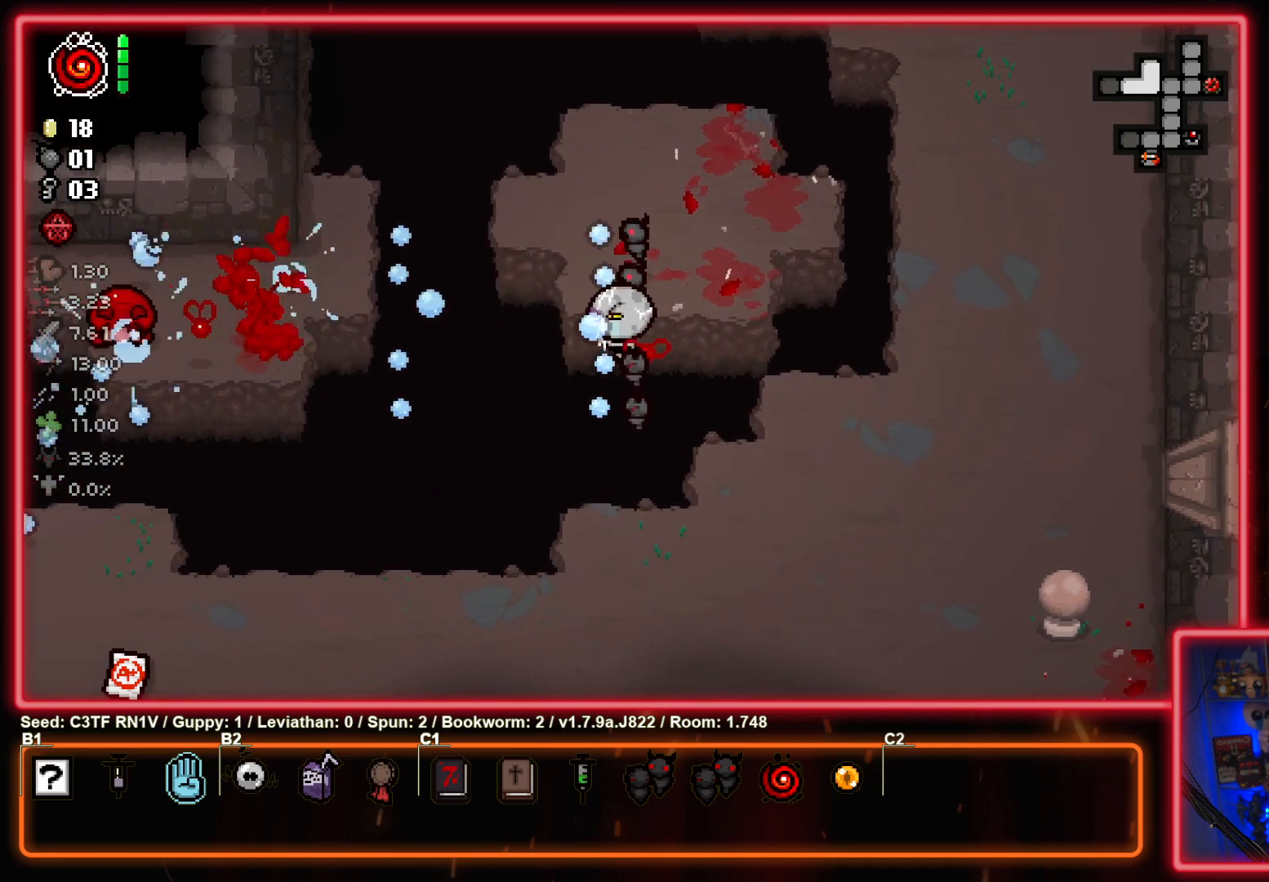
{"buttons": ["SQUARE"], "left_stick": "down-left", "events": [[117, "SQUARE", "up"], [233, "SQUARE", "down"]]}
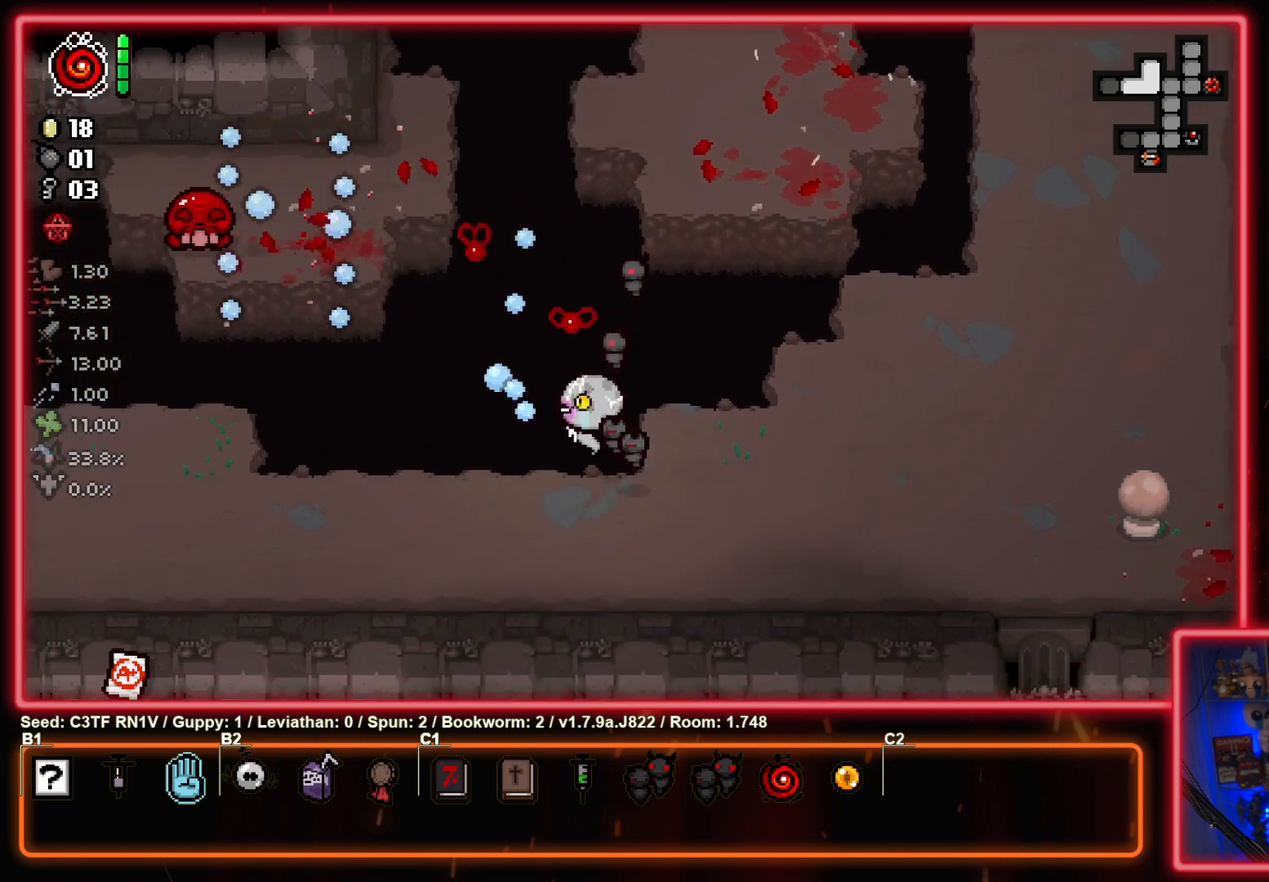
{"buttons": [], "left_stick": "left", "events": [[50, "SQUARE", "up"], [150, "TRIANGLE", "down"], [433, "left_stick", "left"], [483, "TRIANGLE", "up"]]}
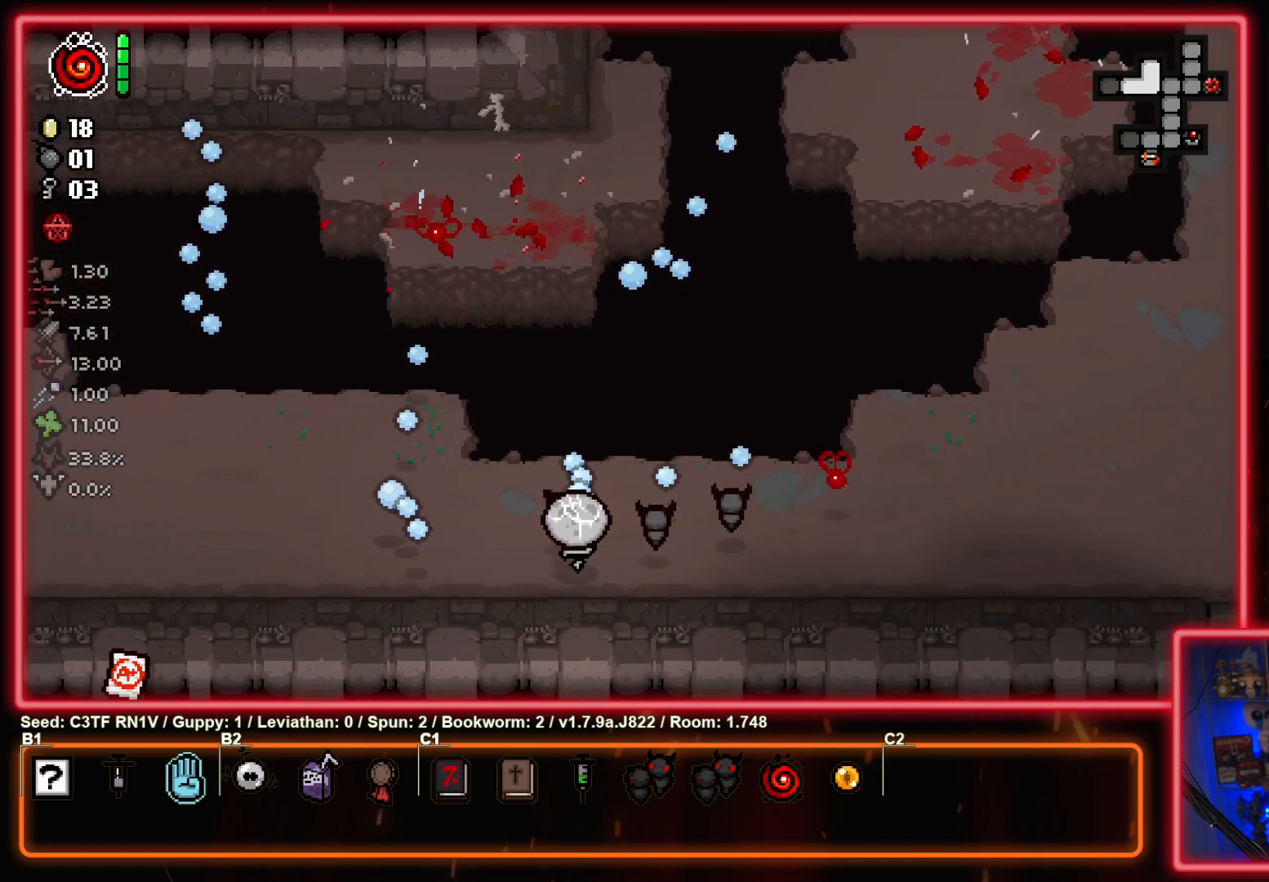
{"buttons": ["SQUARE"], "left_stick": "left", "events": [[83, "SQUARE", "down"]]}
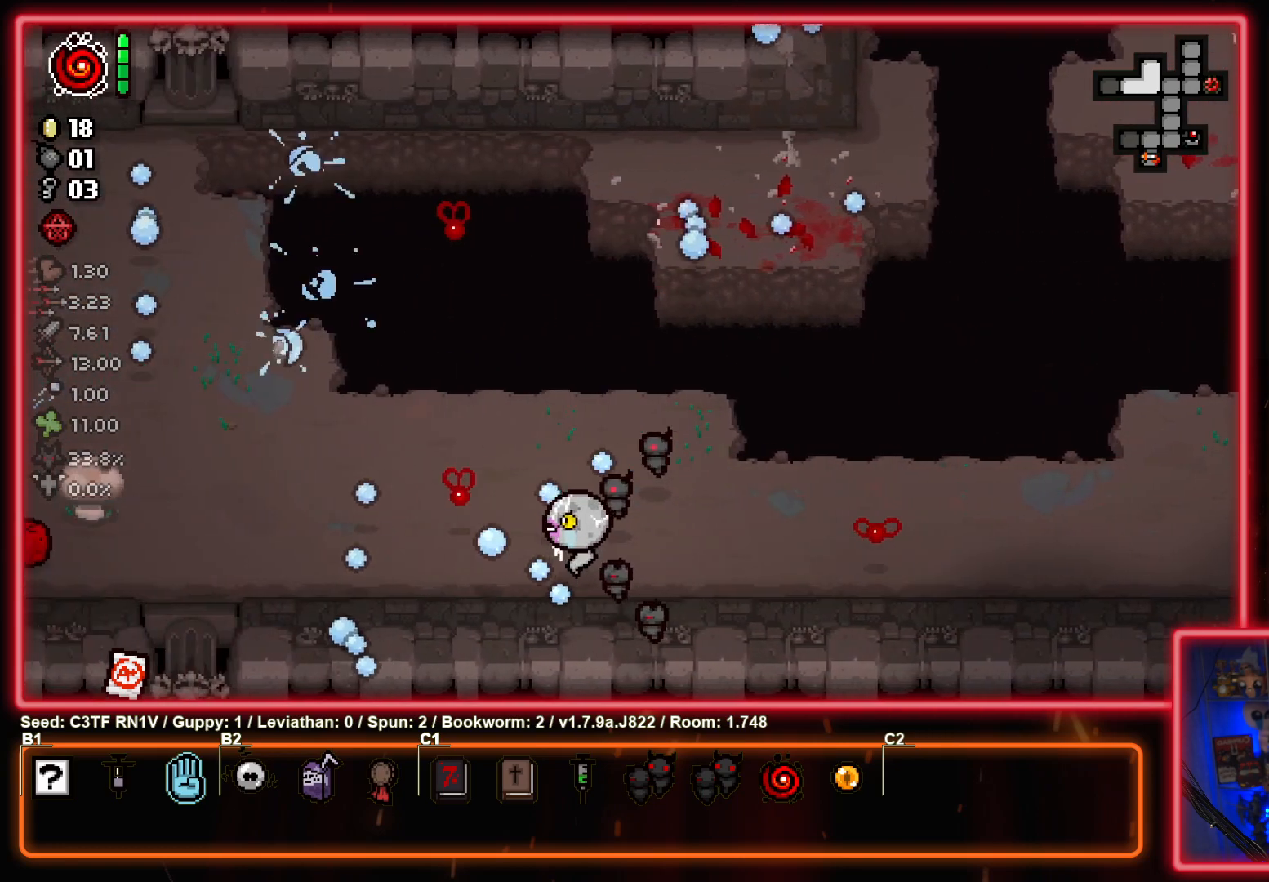
{"buttons": [], "left_stick": "right", "events": [[467, "left_stick", "right"], [483, "SQUARE", "up"]]}
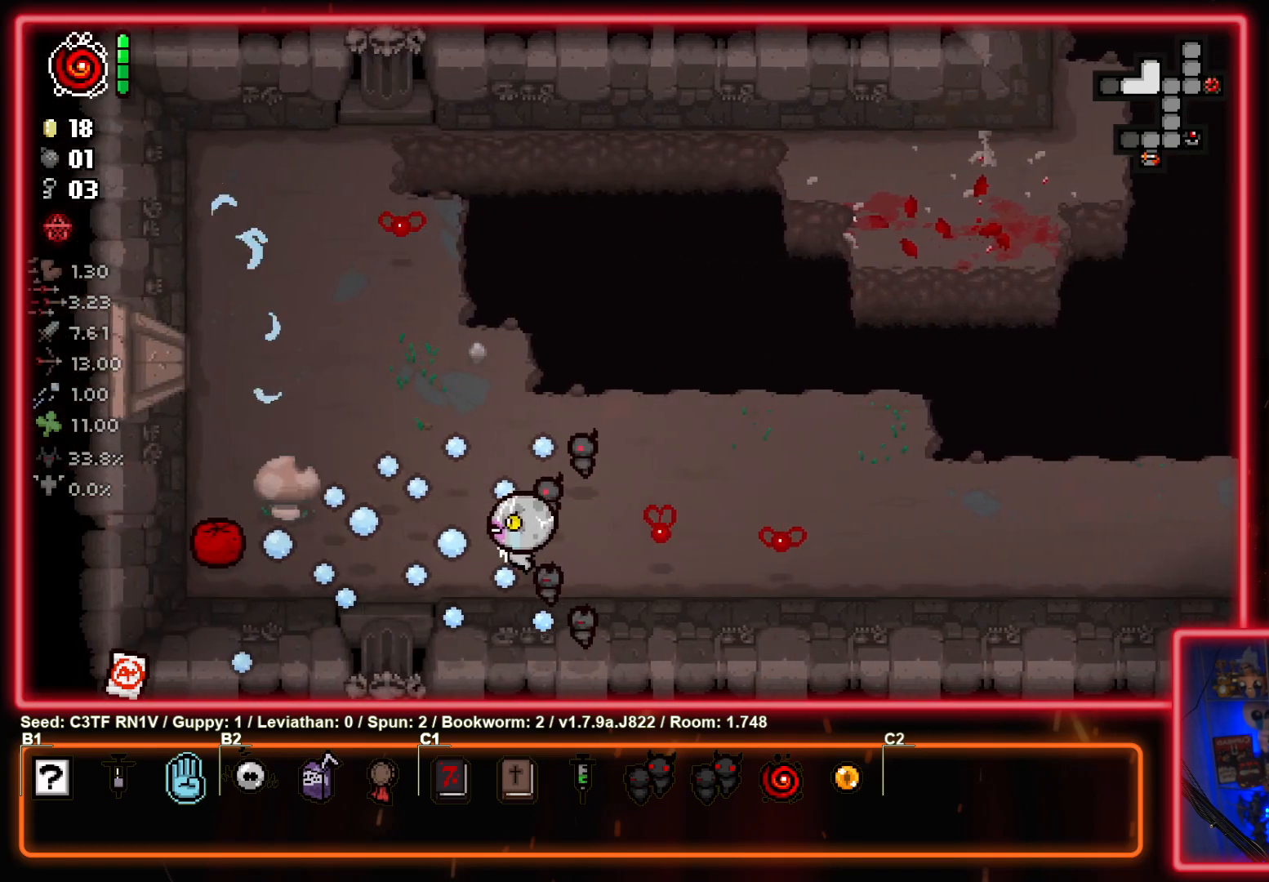
{"buttons": [], "left_stick": "right", "events": [[100, "SQUARE", "down"], [217, "SQUARE", "up"], [300, "SQUARE", "down"], [400, "SQUARE", "up"]]}
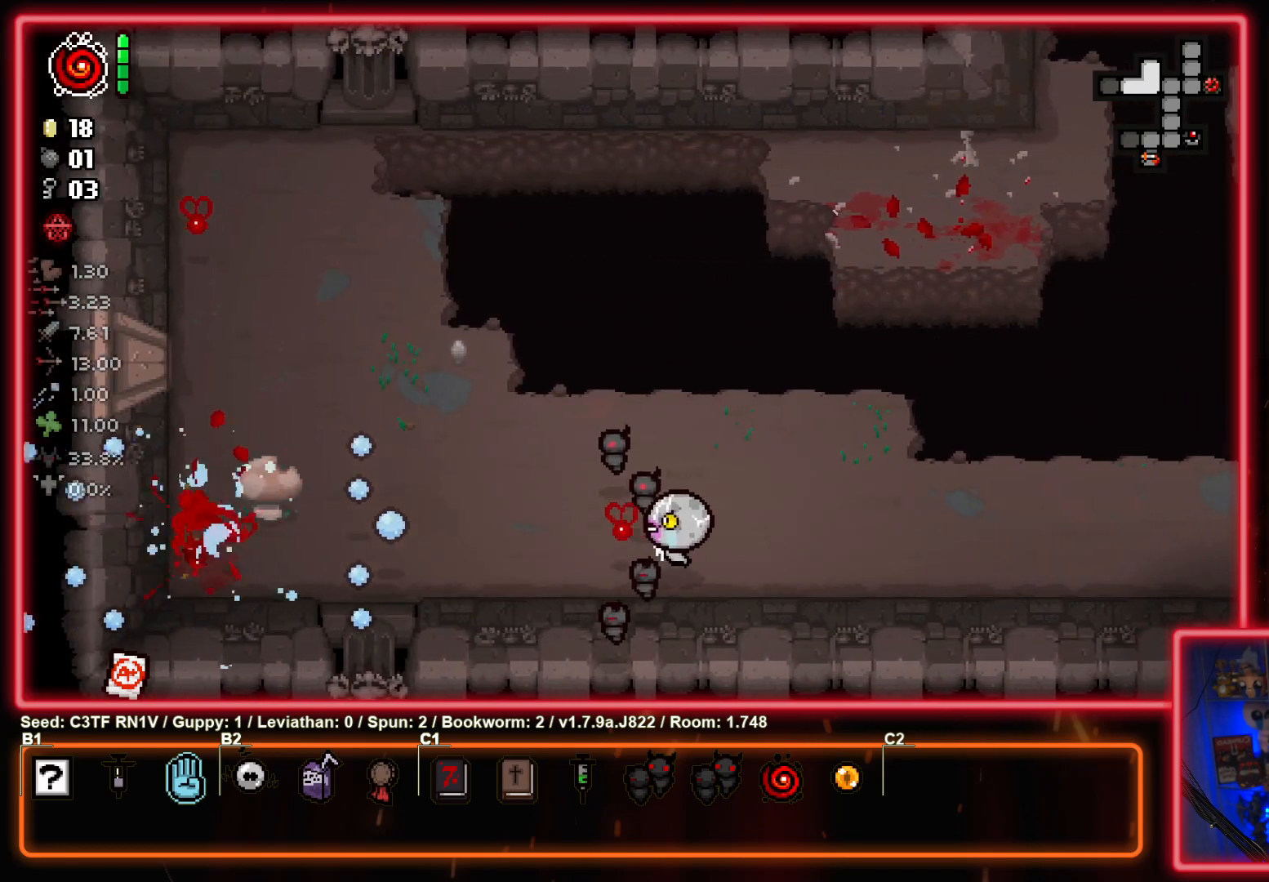
{"buttons": [], "left_stick": "right", "events": []}
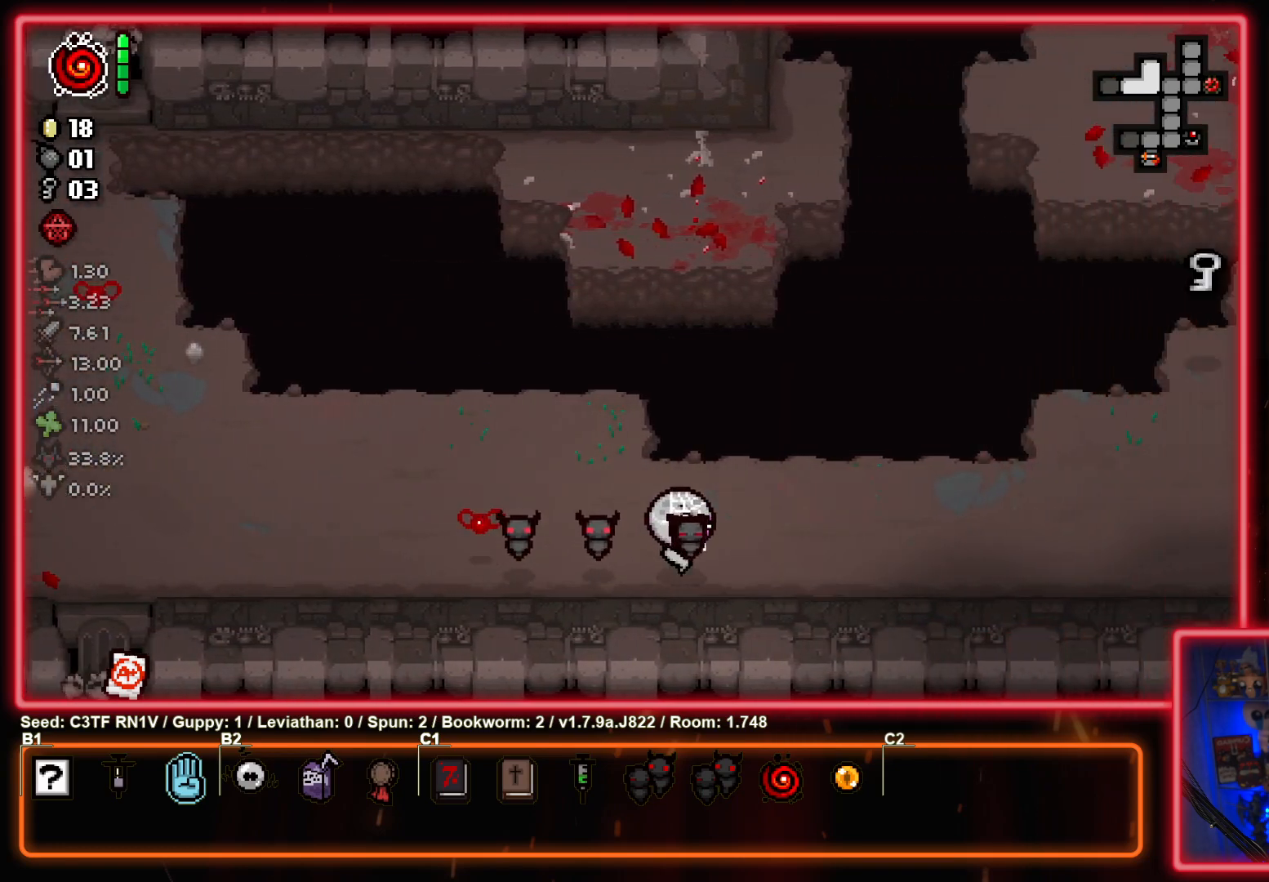
{"buttons": [], "left_stick": "up-right", "events": [[283, "left_stick", "up-right"]]}
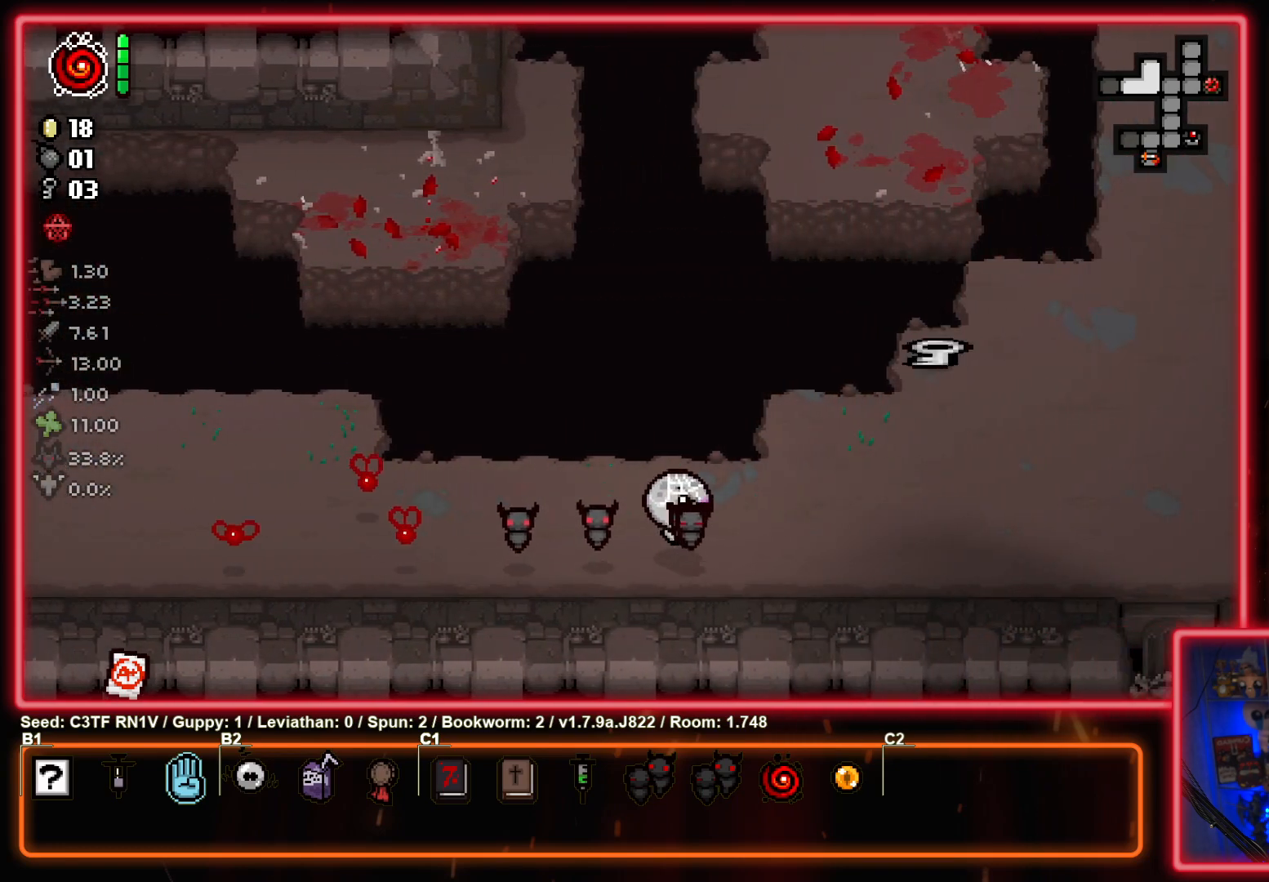
{"buttons": [], "left_stick": "up-right", "events": []}